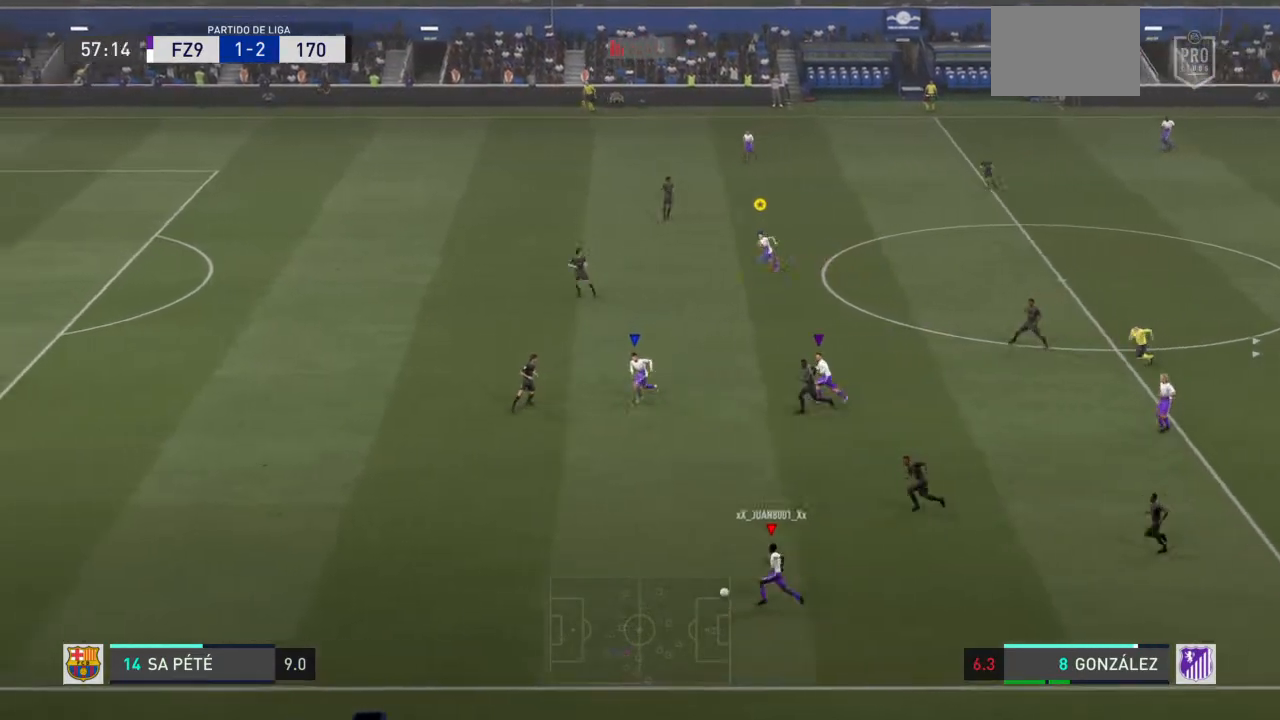
Gameplay with a controller (PlayStation layout); each line is a JSON object with the inputs held at the frame after it. "events" lists button and stick changes between this image and that frame as [ms after this image, input, new state], when the widget could be followed in between. Not read: L3 R3.
{"buttons": ["R2"], "left_stick": "left", "right_stick": "left", "events": []}
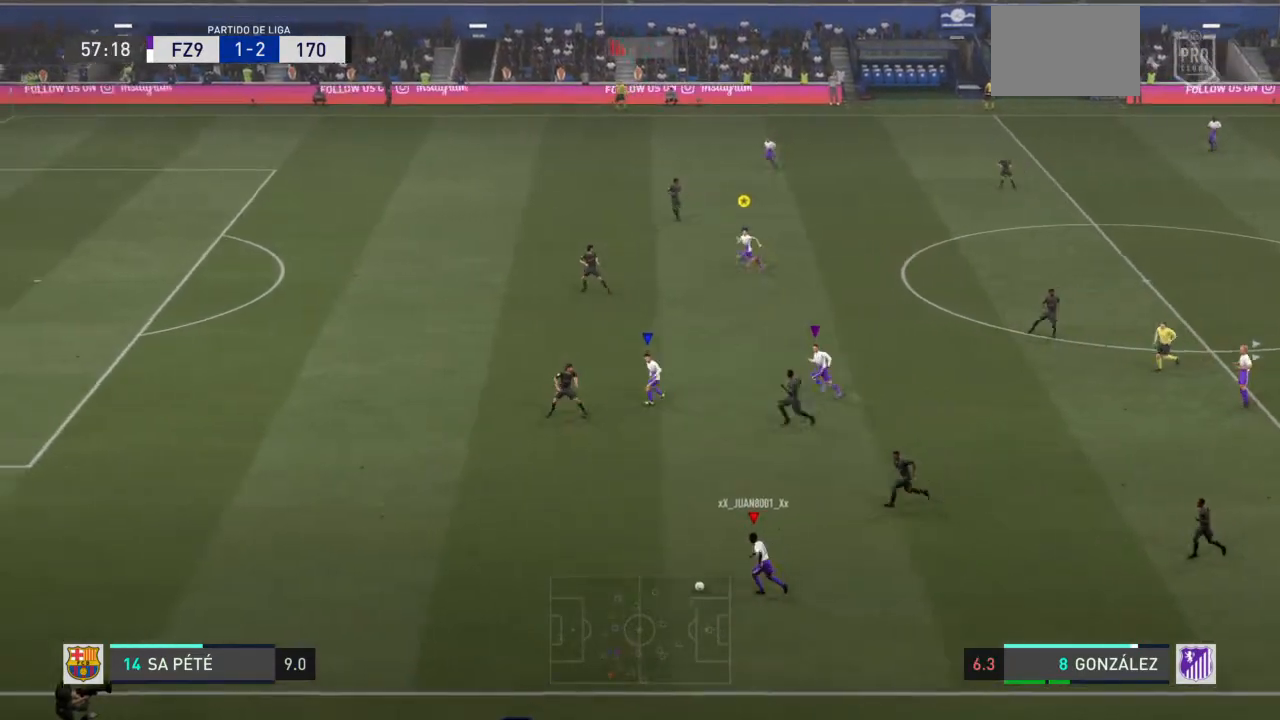
{"buttons": ["R2"], "left_stick": "left", "right_stick": "left", "events": []}
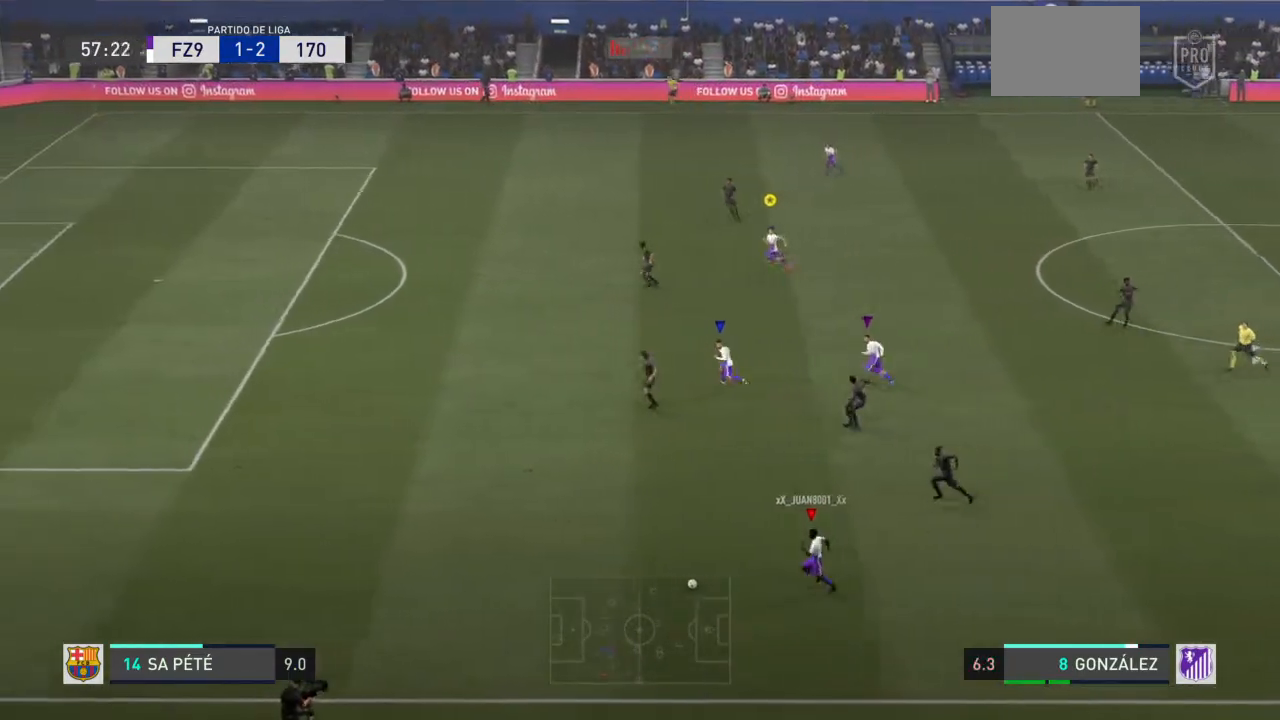
{"buttons": ["R2"], "left_stick": "left", "right_stick": "left", "events": [[200, "right_stick", "center"], [400, "right_stick", "left"]]}
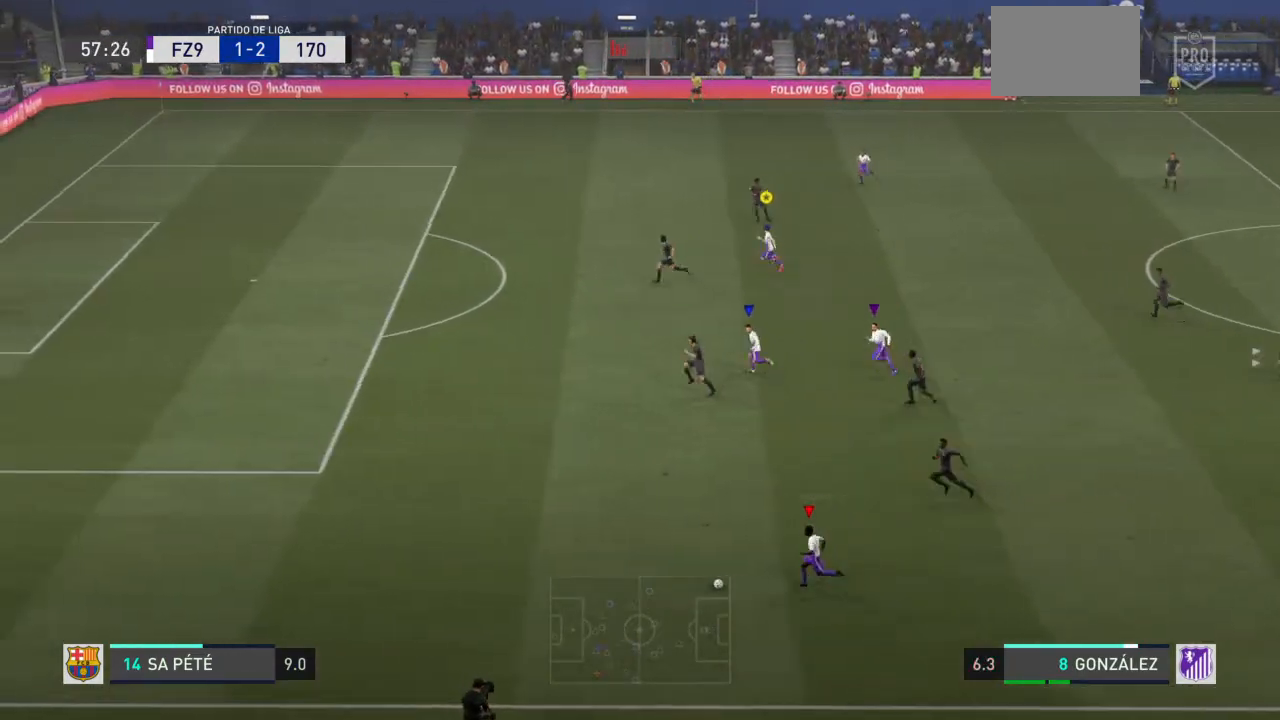
{"buttons": ["R2"], "left_stick": "left", "right_stick": "left", "events": []}
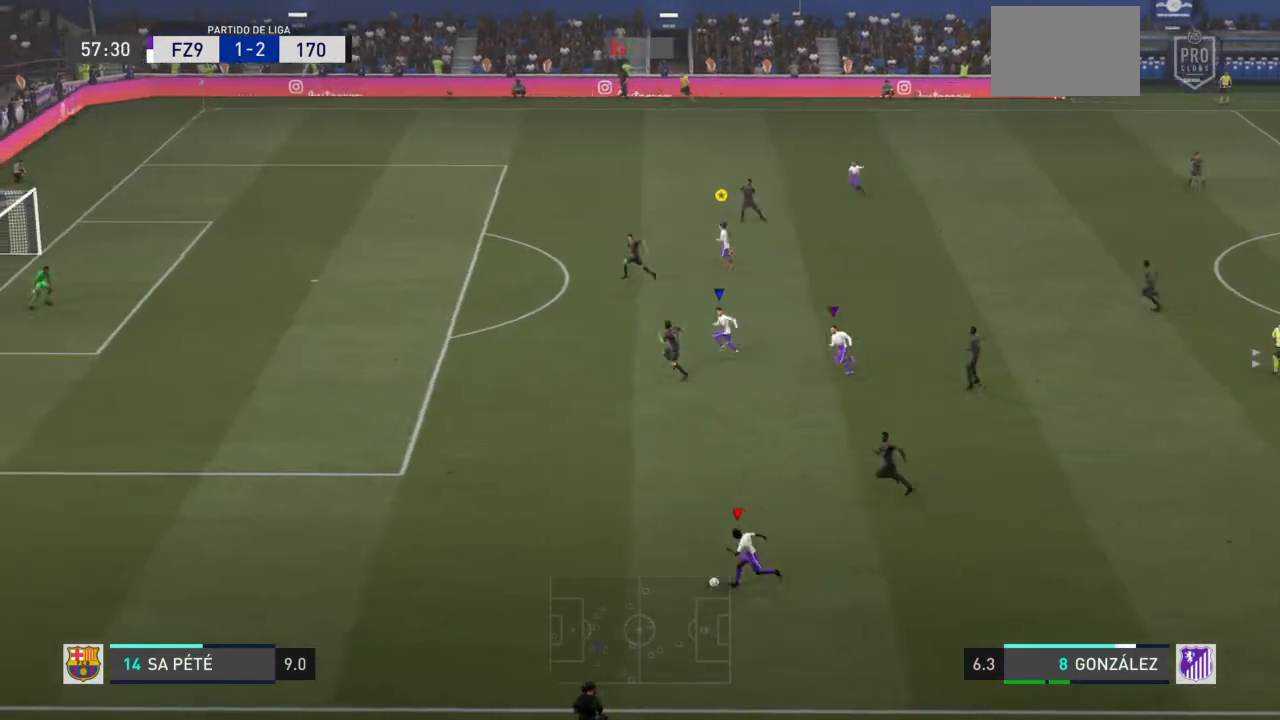
{"buttons": ["R2"], "left_stick": "left", "right_stick": "left", "events": []}
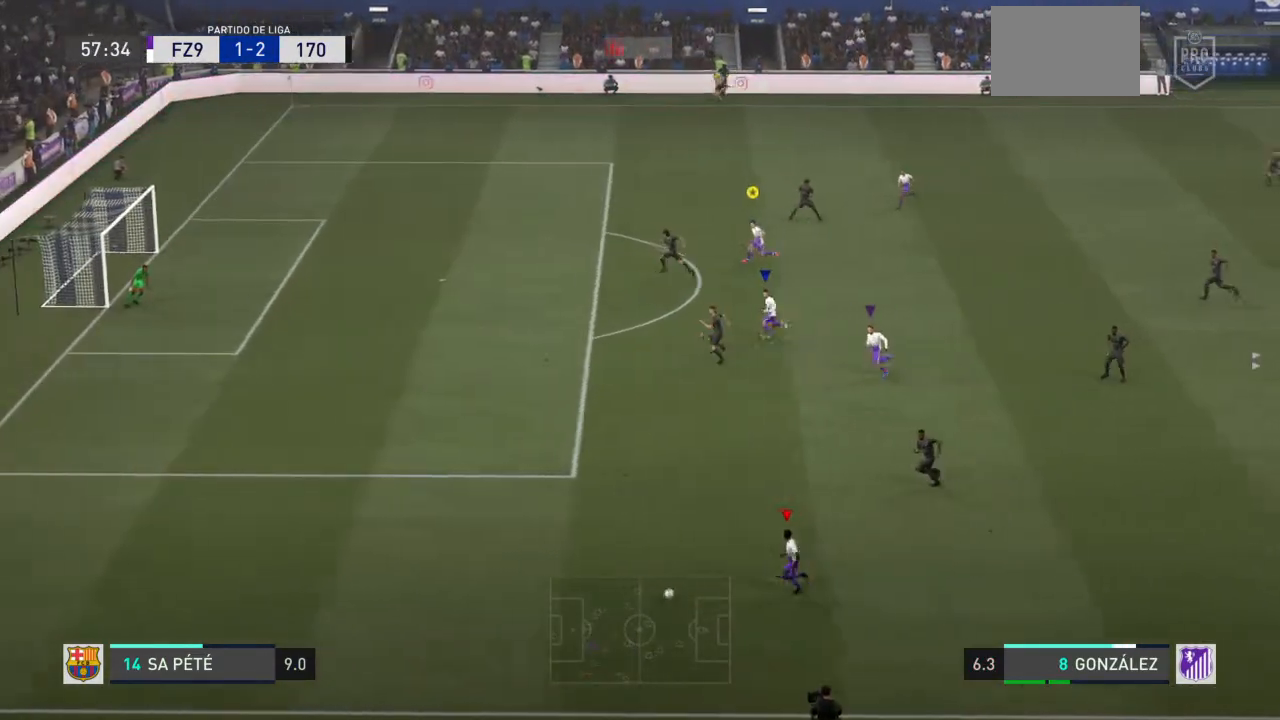
{"buttons": ["R2"], "left_stick": "up-left", "right_stick": "center", "events": [[300, "right_stick", "center"], [367, "left_stick", "up-left"]]}
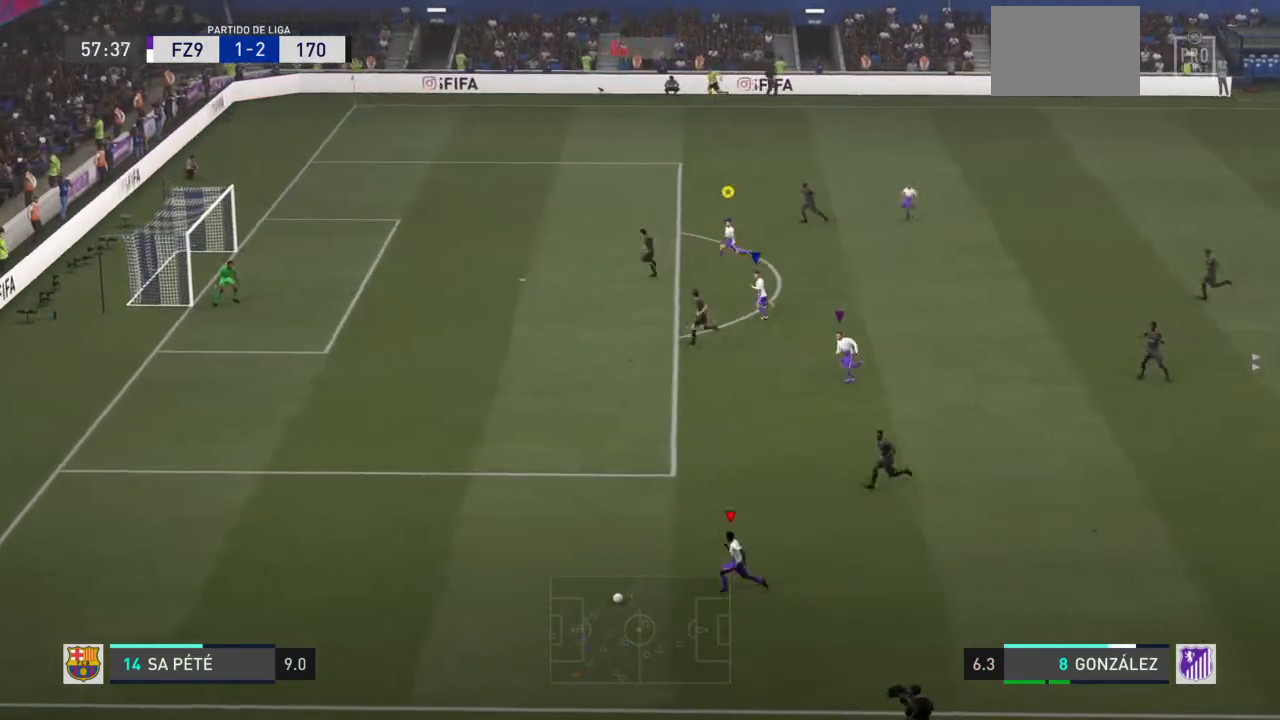
{"buttons": ["R2"], "left_stick": "up-left", "right_stick": "center", "events": []}
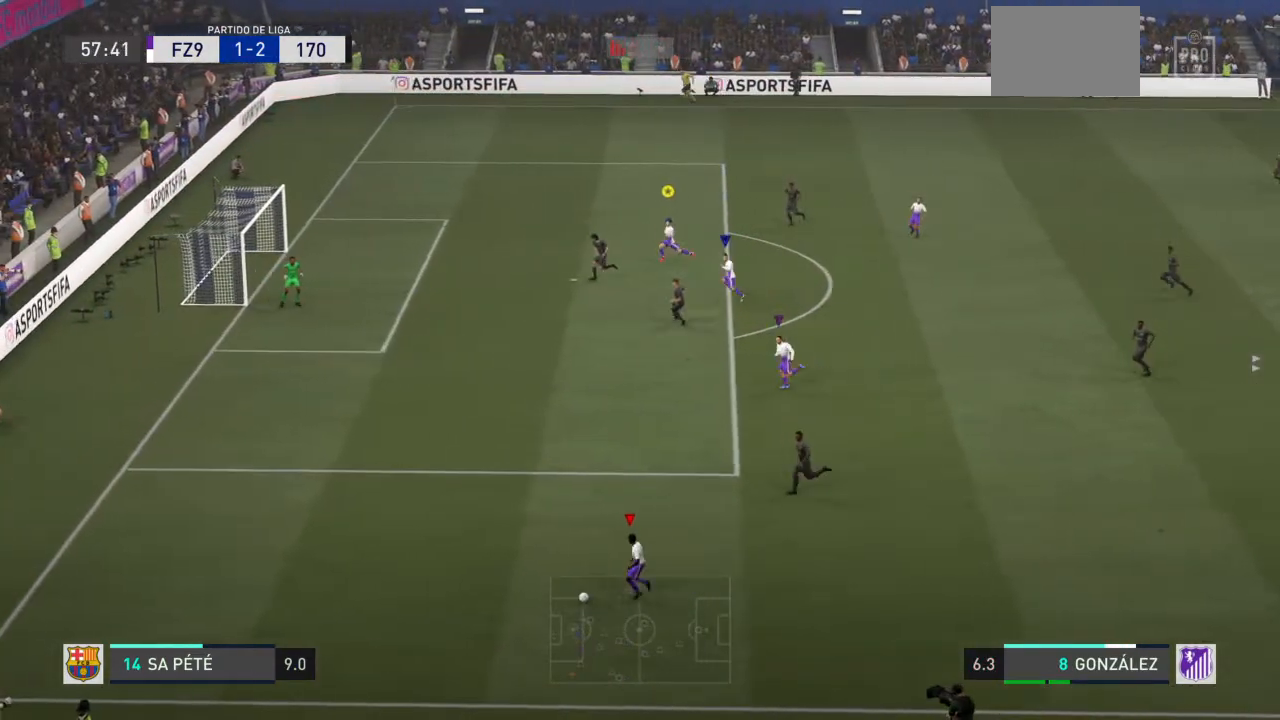
{"buttons": ["R2"], "left_stick": "up", "right_stick": "center", "events": [[167, "CROSS", "down"], [300, "left_stick", "up"], [334, "CROSS", "up"], [367, "CROSS", "down"], [501, "CROSS", "up"]]}
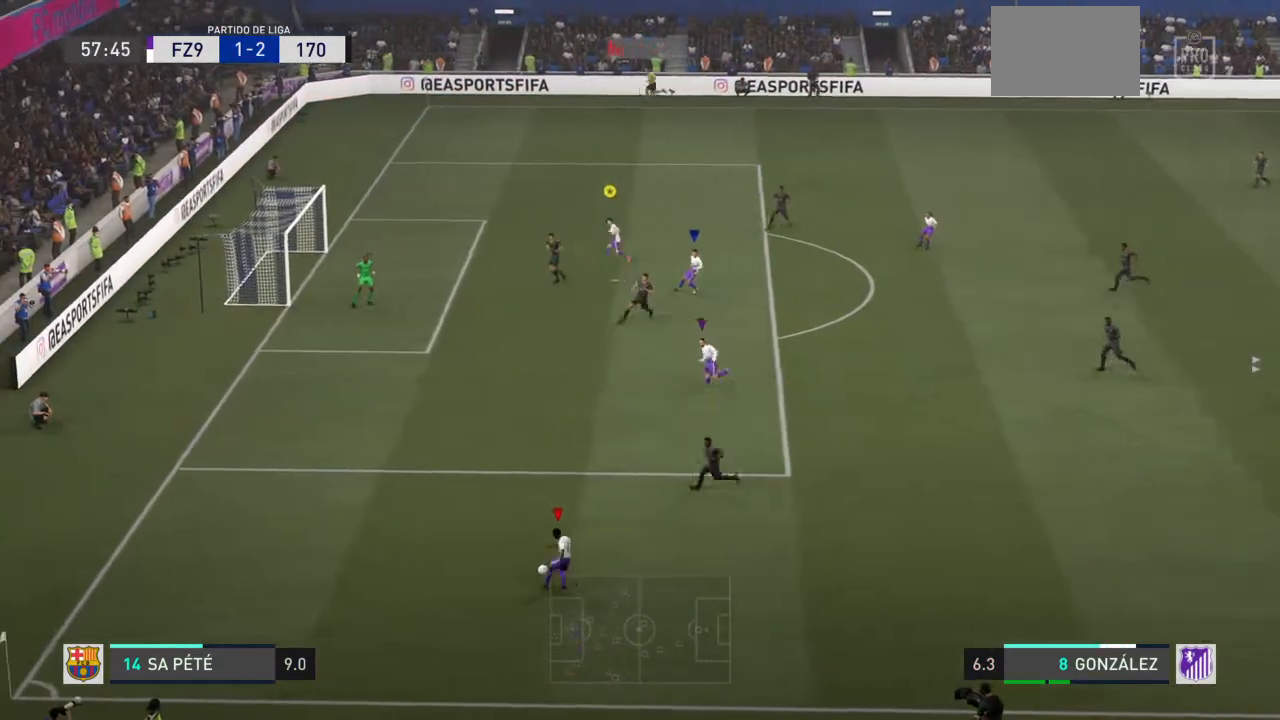
{"buttons": ["R2"], "left_stick": "up", "right_stick": "center", "events": []}
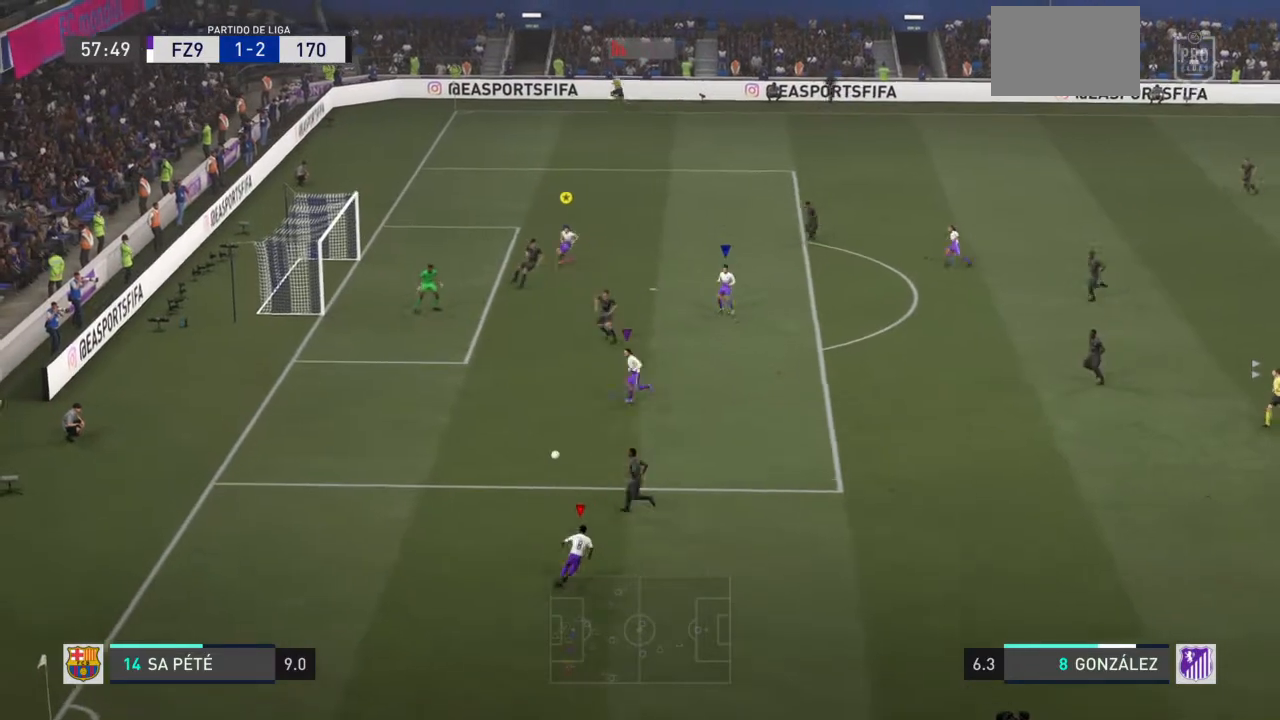
{"buttons": [], "left_stick": "up-right", "right_stick": "center", "events": [[67, "left_stick", "up-right"], [134, "R2", "up"], [334, "L1", "down"], [334, "L2", "down"], [434, "L1", "up"], [434, "L2", "up"]]}
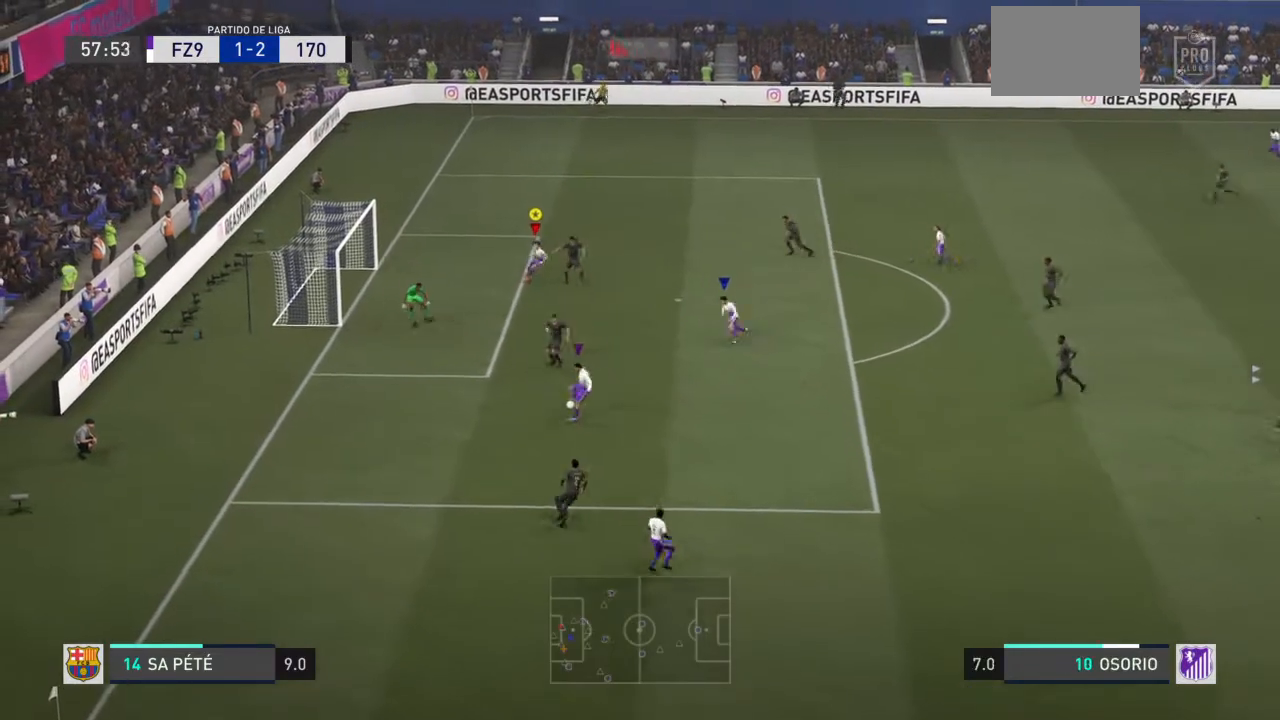
{"buttons": [], "left_stick": "up-right", "right_stick": "center", "events": [[300, "left_stick", "up"], [433, "left_stick", "up-right"]]}
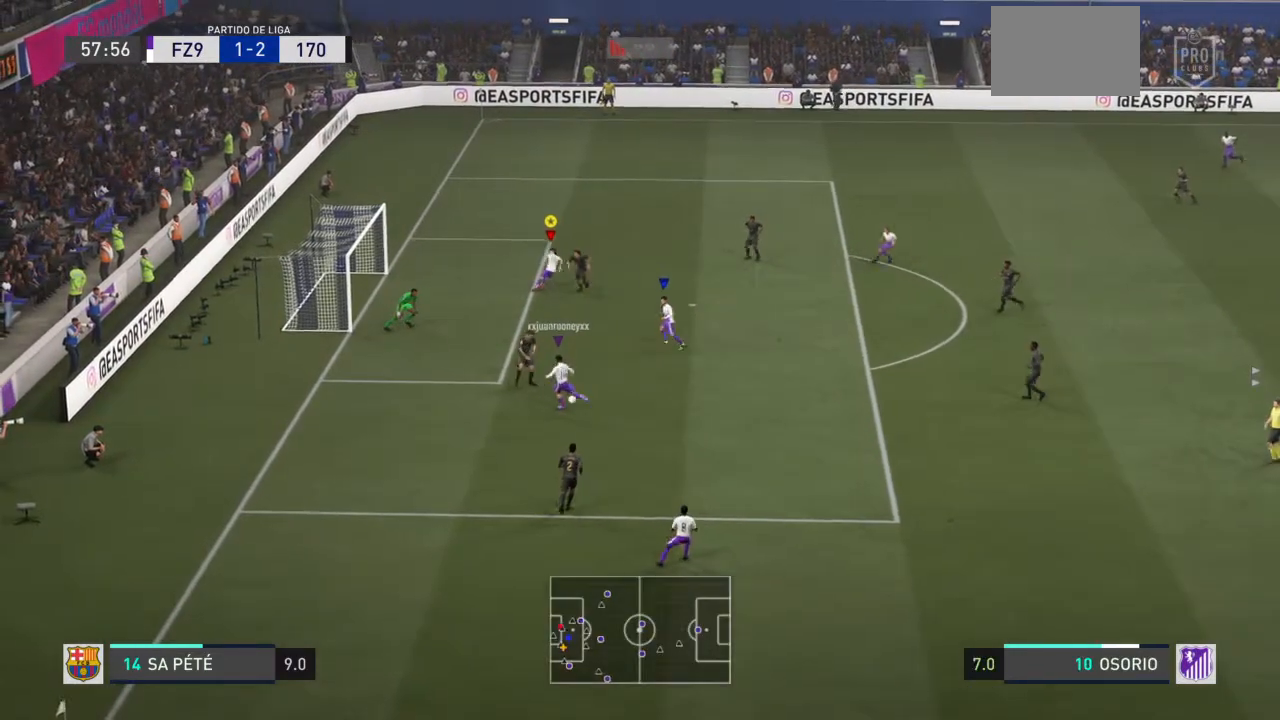
{"buttons": [], "left_stick": "up-right", "right_stick": "center", "events": []}
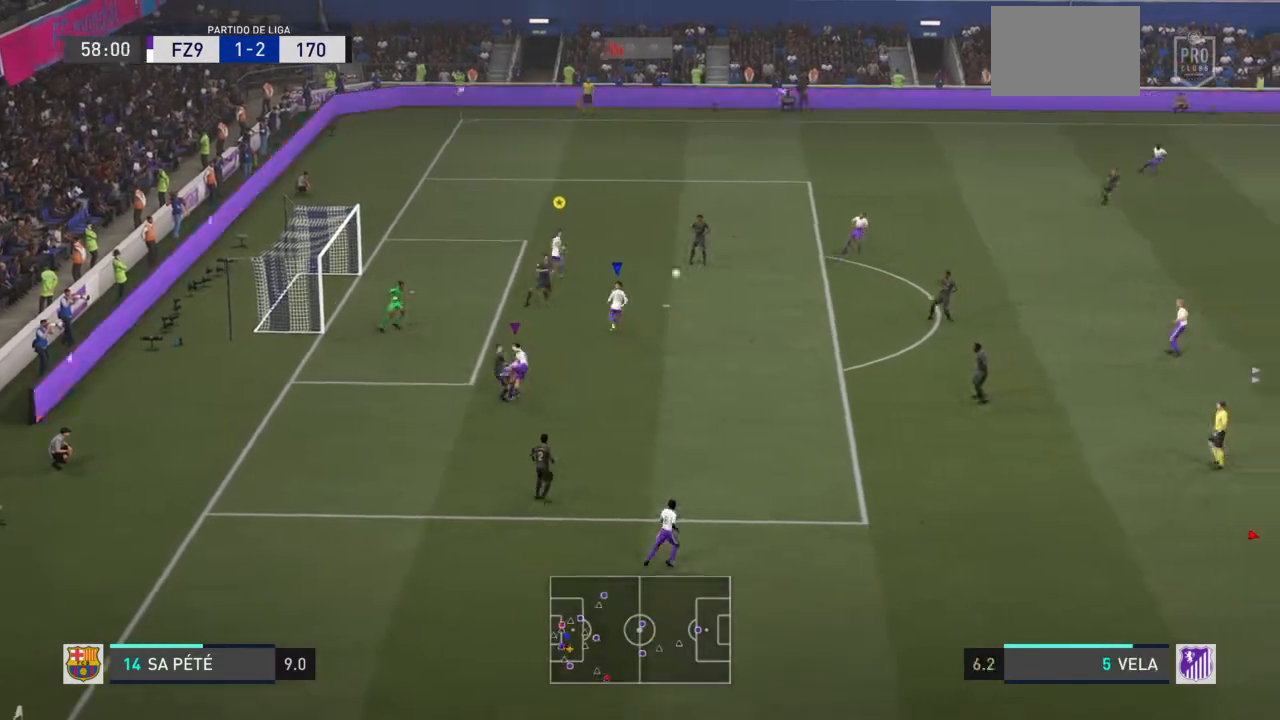
{"buttons": [], "left_stick": "right", "right_stick": "center", "events": [[400, "left_stick", "right"]]}
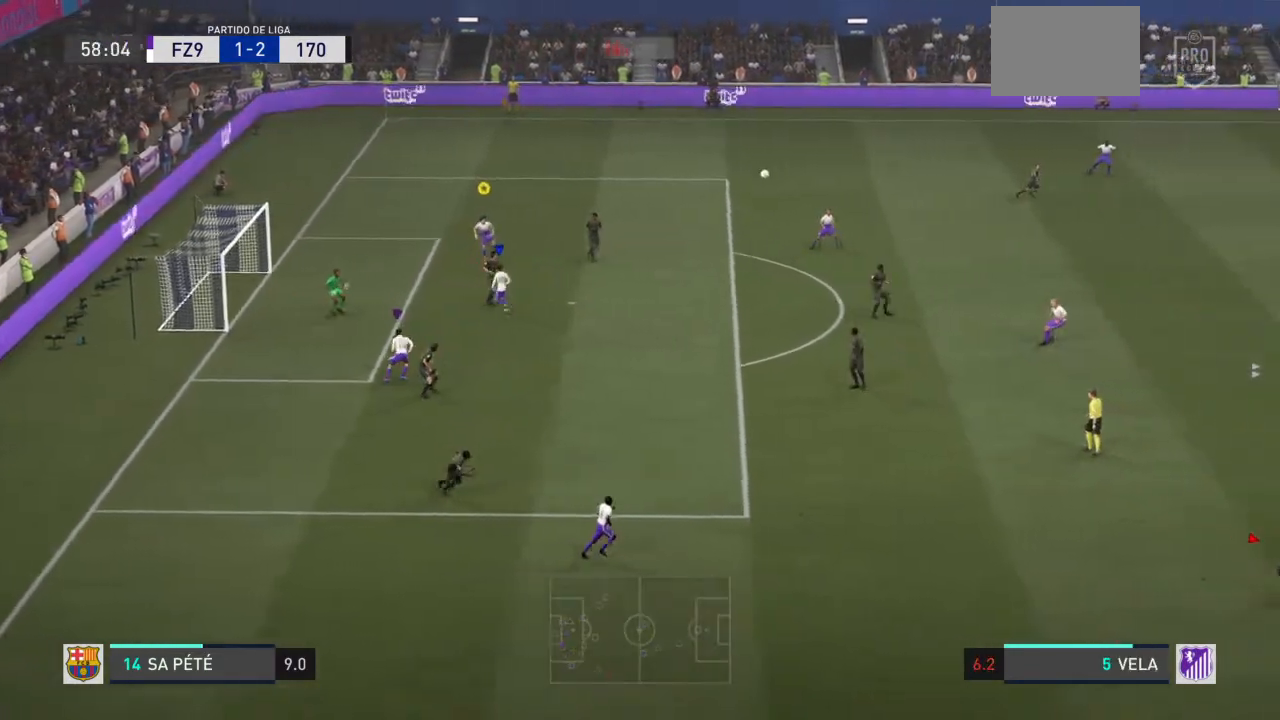
{"buttons": ["R2"], "left_stick": "down", "right_stick": "center", "events": [[134, "R2", "down"], [200, "left_stick", "down-right"], [434, "left_stick", "down"]]}
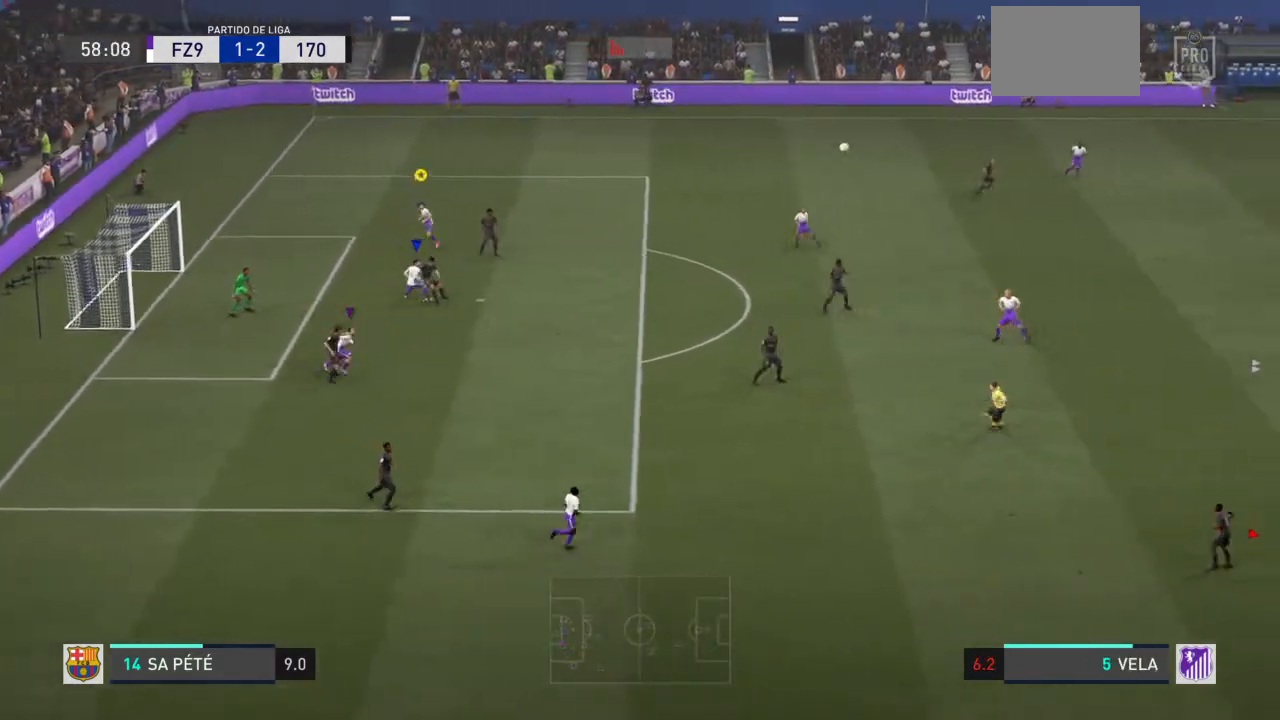
{"buttons": ["R2"], "left_stick": "left", "right_stick": "center", "events": [[33, "left_stick", "down-left"], [267, "left_stick", "left"]]}
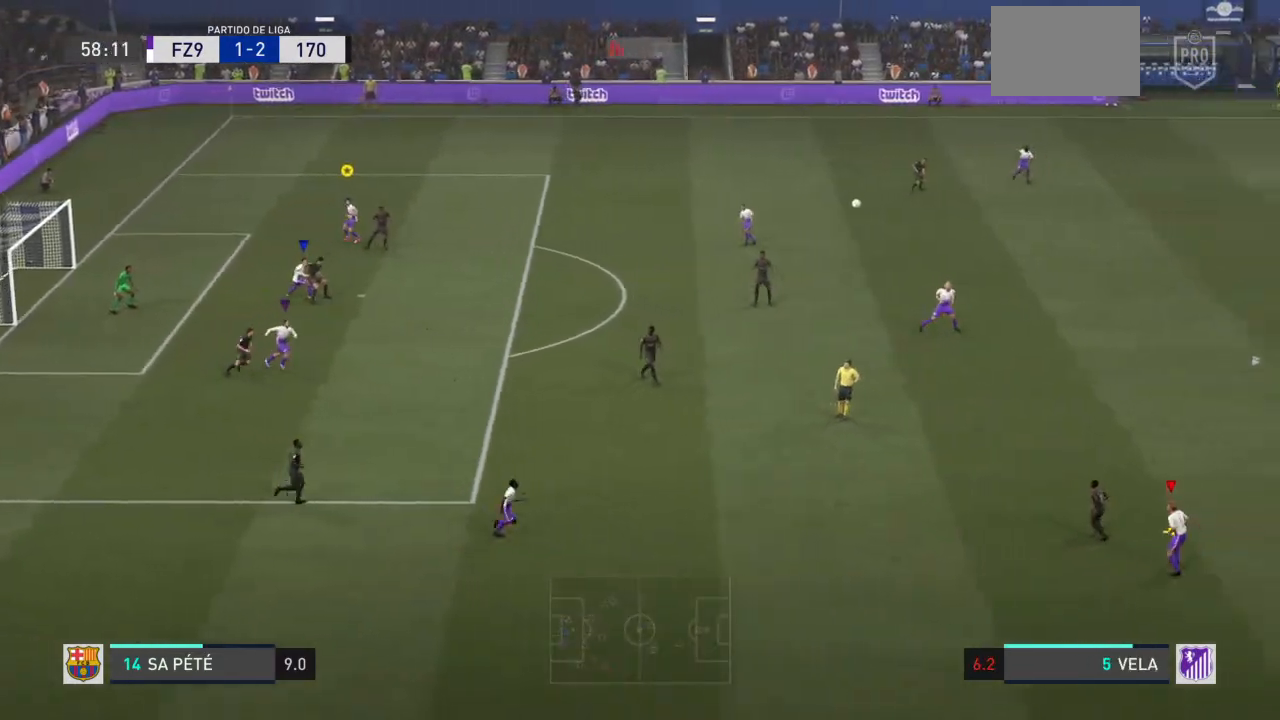
{"buttons": ["R2"], "left_stick": "left", "right_stick": "center", "events": [[33, "left_stick", "up-left"], [300, "CROSS", "down"], [467, "left_stick", "left"], [501, "CROSS", "up"]]}
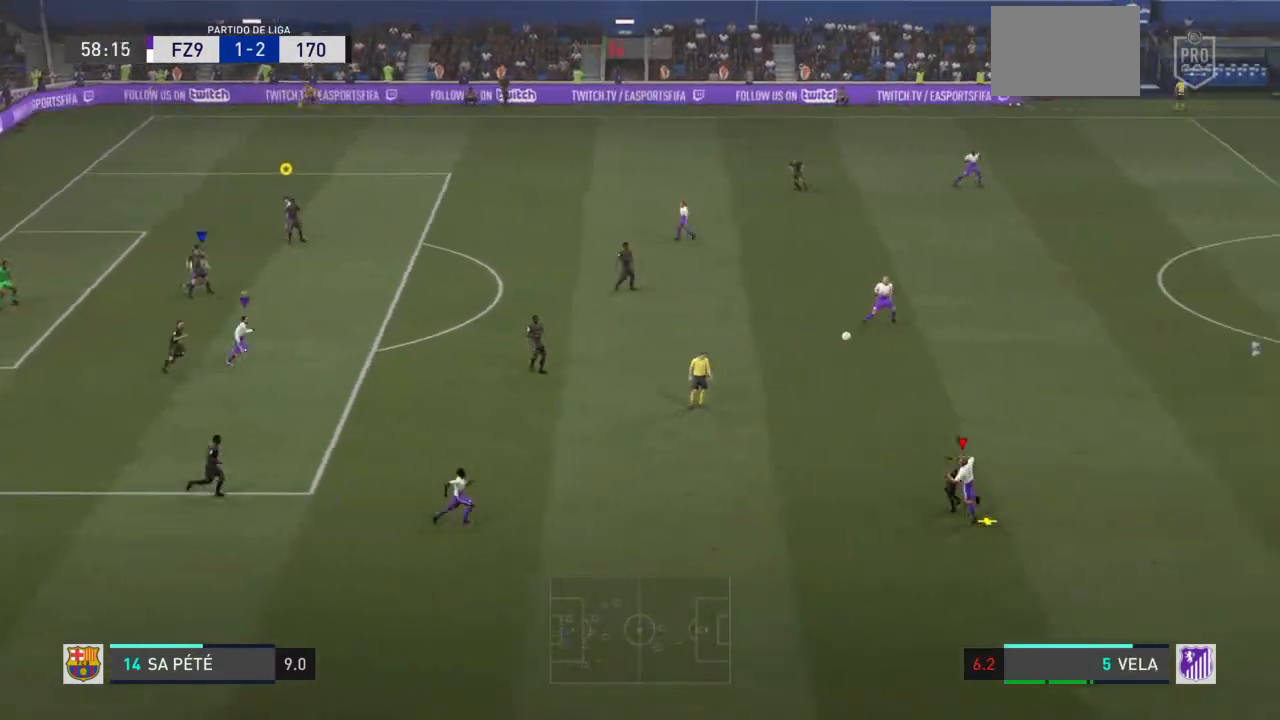
{"buttons": ["R2"], "left_stick": "left", "right_stick": "center", "events": [[233, "left_stick", "up-left"], [367, "left_stick", "left"]]}
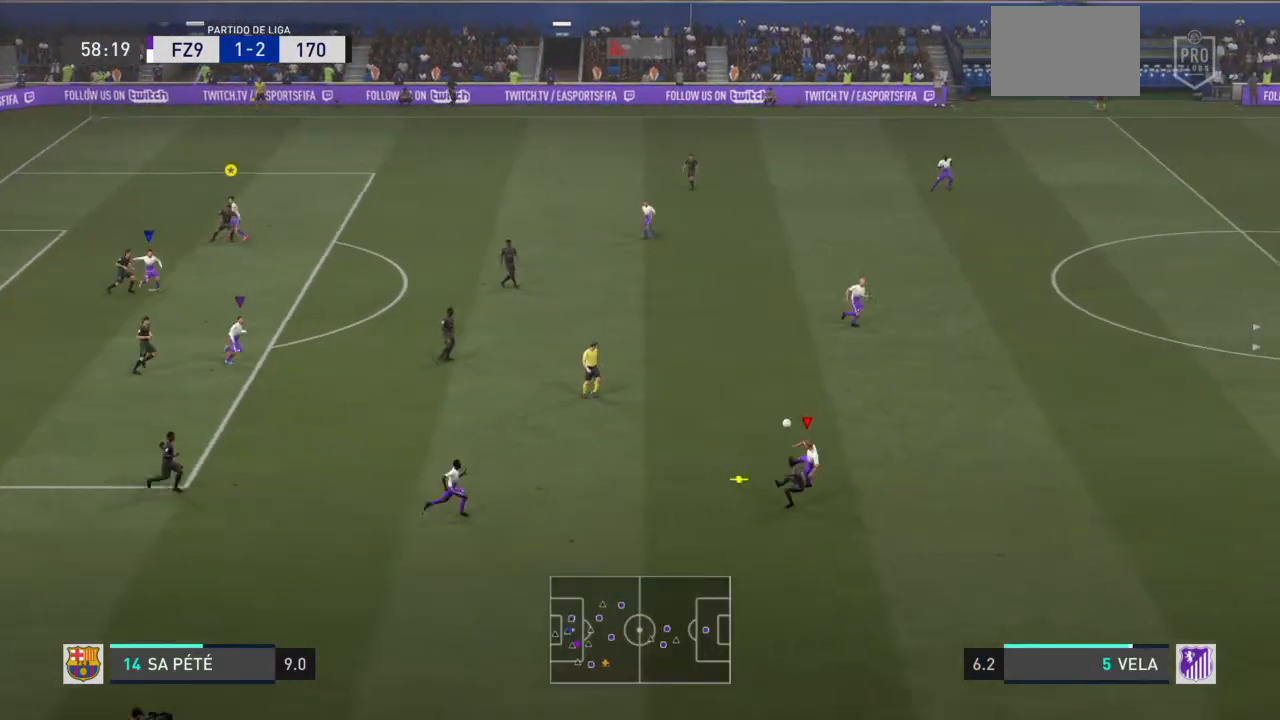
{"buttons": ["R2"], "left_stick": "up-left", "right_stick": "center", "events": [[67, "left_stick", "up-left"]]}
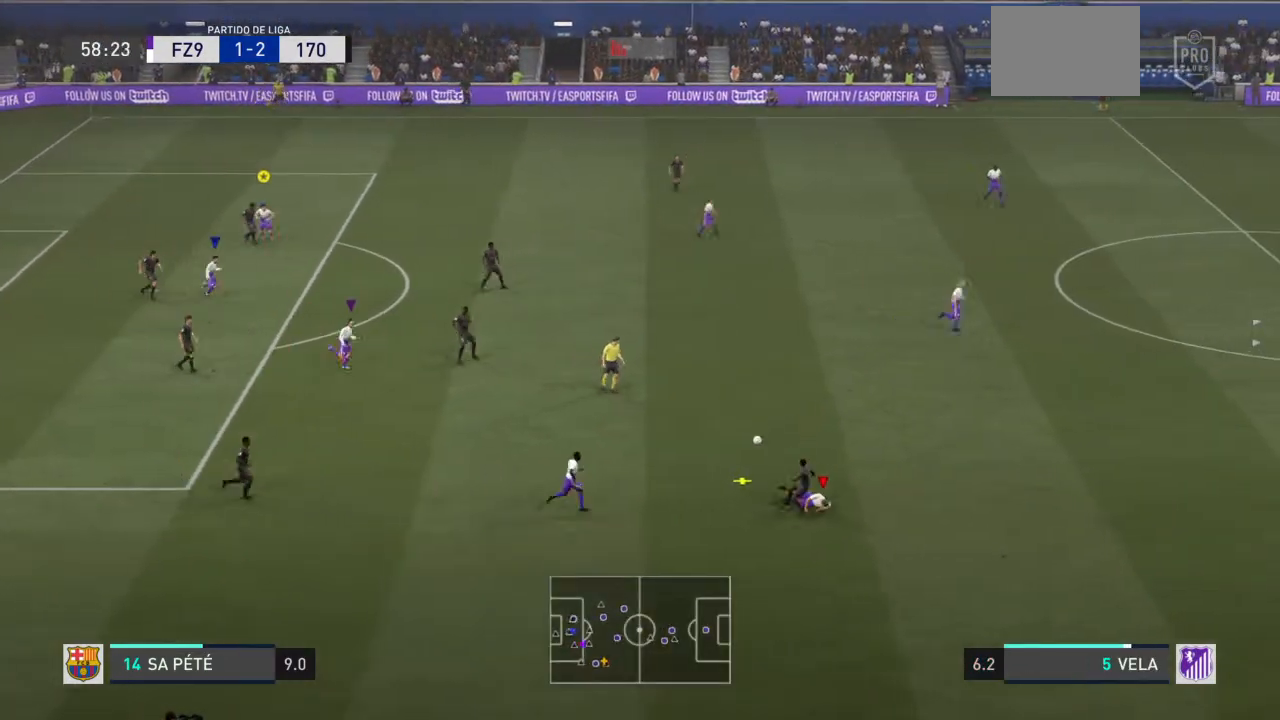
{"buttons": ["R2"], "left_stick": "up", "right_stick": "center", "events": [[133, "left_stick", "up"], [233, "L1", "down"], [433, "L1", "up"]]}
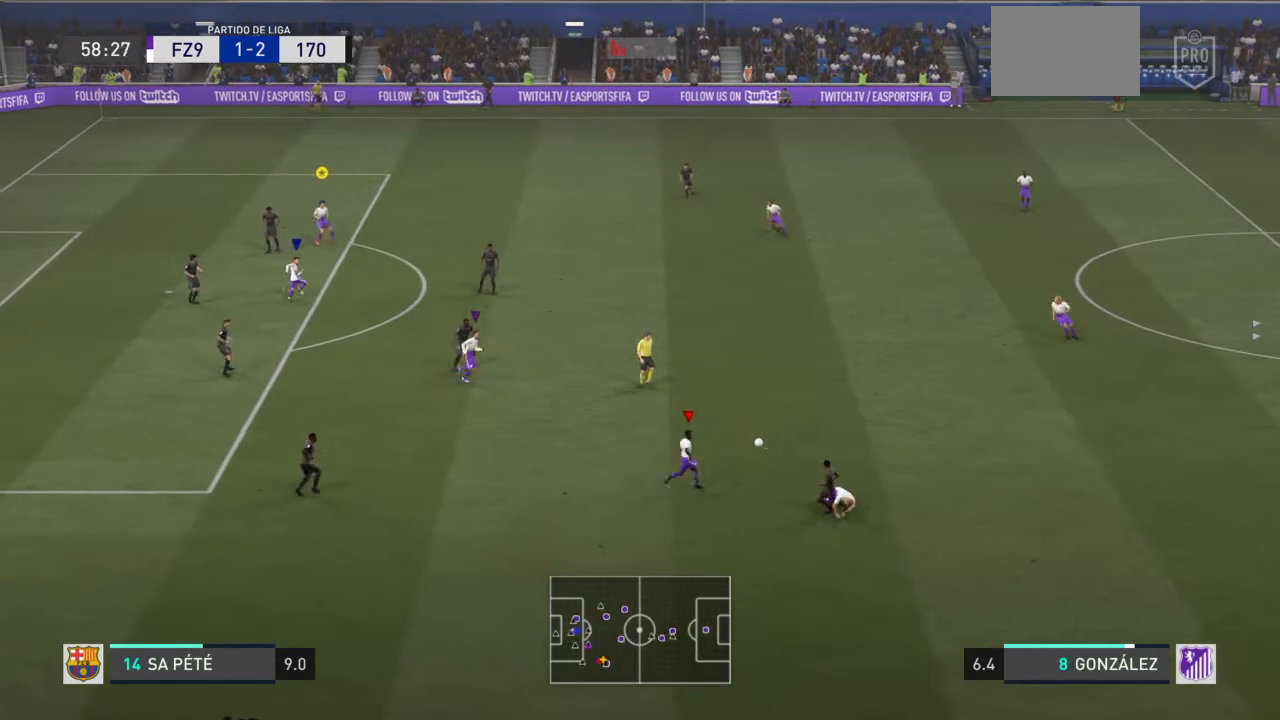
{"buttons": ["R2"], "left_stick": "up", "right_stick": "center", "events": [[334, "CROSS", "down"], [501, "CROSS", "up"]]}
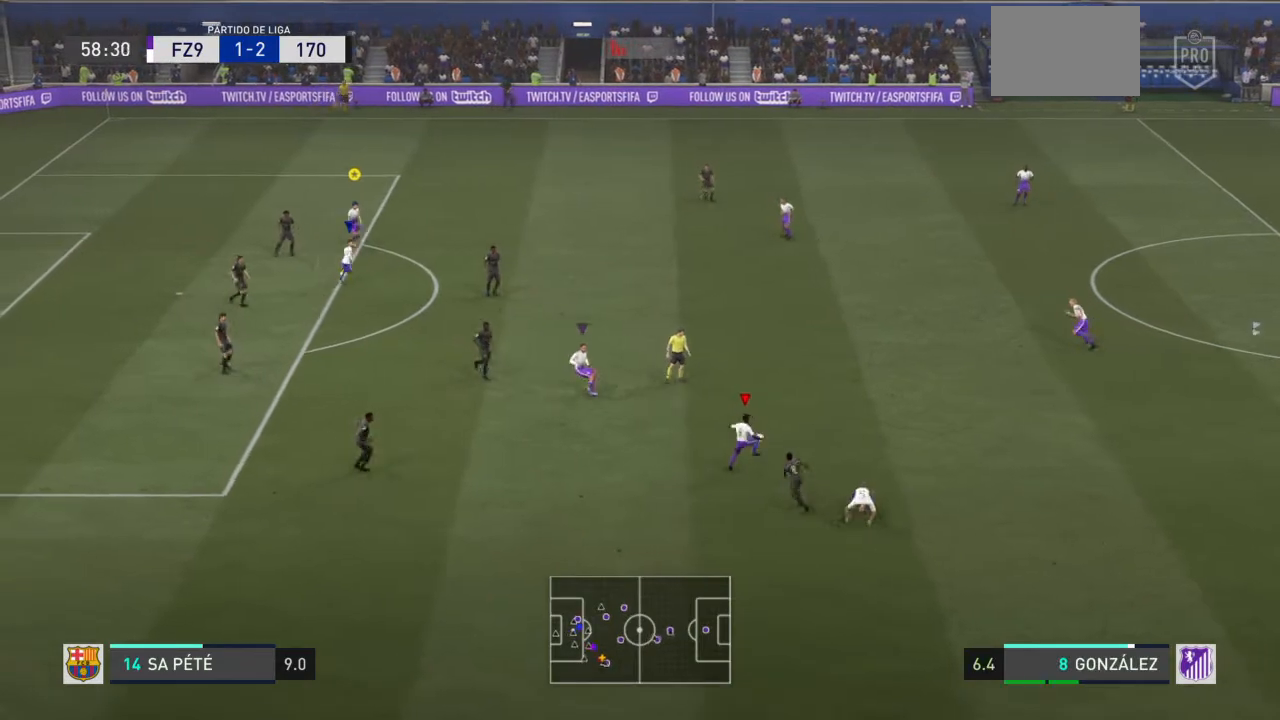
{"buttons": ["R2"], "left_stick": "up", "right_stick": "center", "events": []}
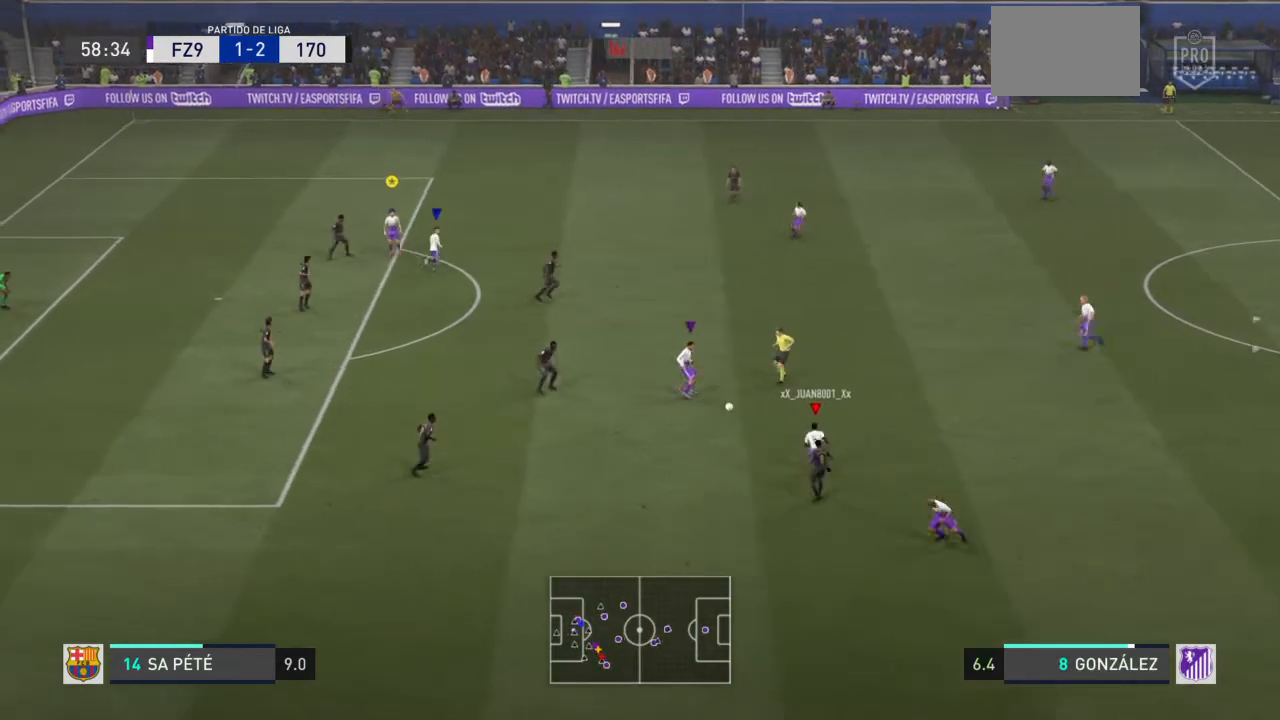
{"buttons": [], "left_stick": "up-right", "right_stick": "center", "events": [[167, "left_stick", "up-right"], [300, "R2", "up"]]}
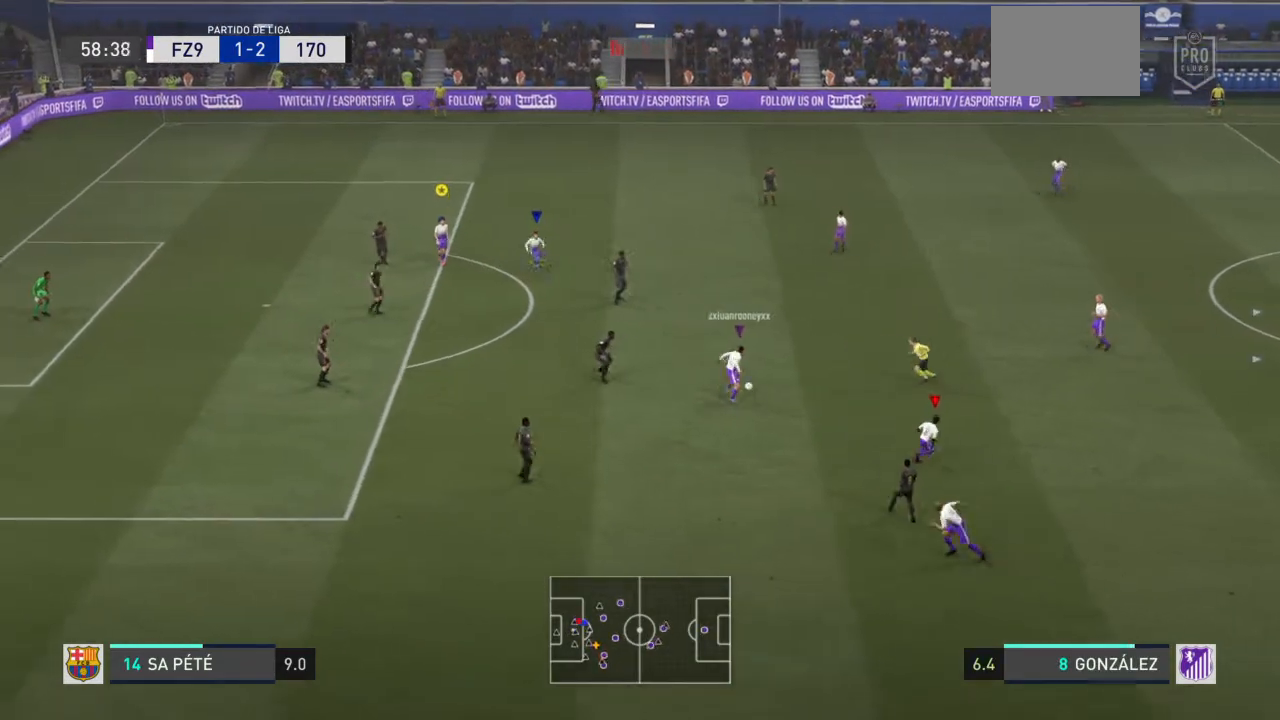
{"buttons": [], "left_stick": "up-right", "right_stick": "center", "events": [[66, "L1", "down"], [133, "L1", "up"], [200, "right_stick", "right"], [267, "right_stick", "center"]]}
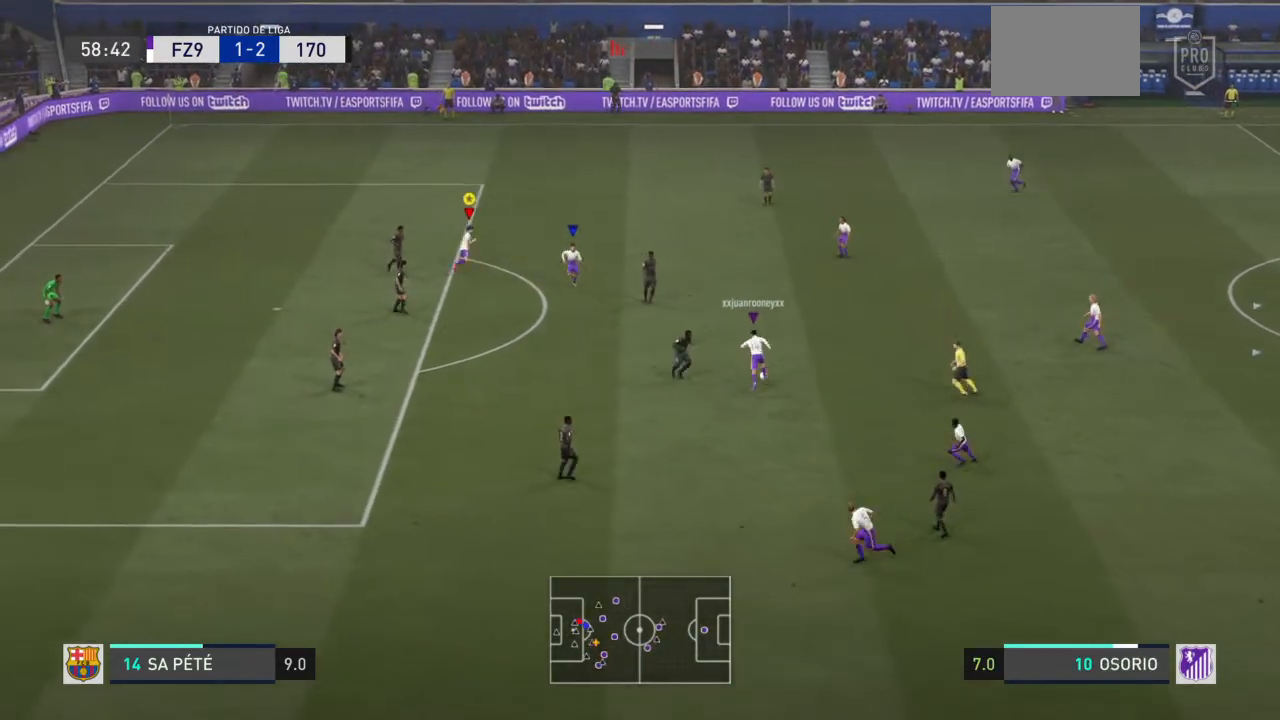
{"buttons": [], "left_stick": "up", "right_stick": "center", "events": [[134, "left_stick", "up"], [167, "right_stick", "left"], [234, "right_stick", "center"]]}
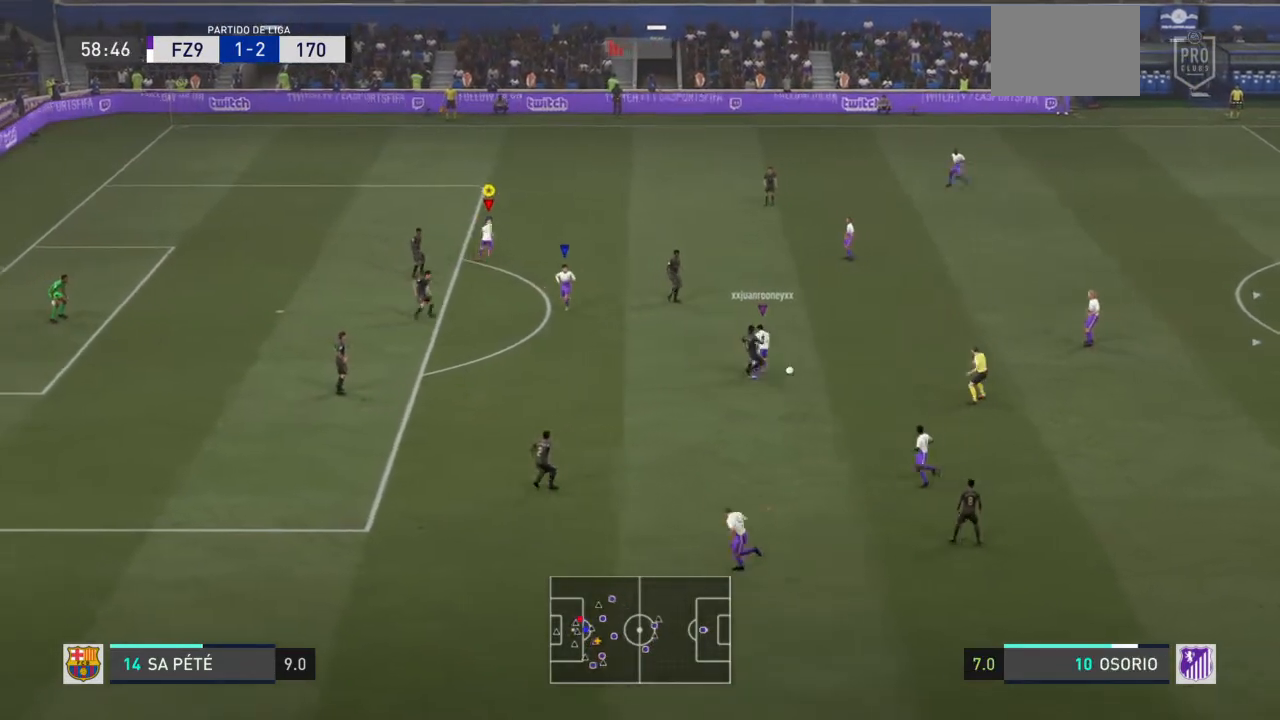
{"buttons": [], "left_stick": "up-right", "right_stick": "center", "events": [[433, "left_stick", "up-right"]]}
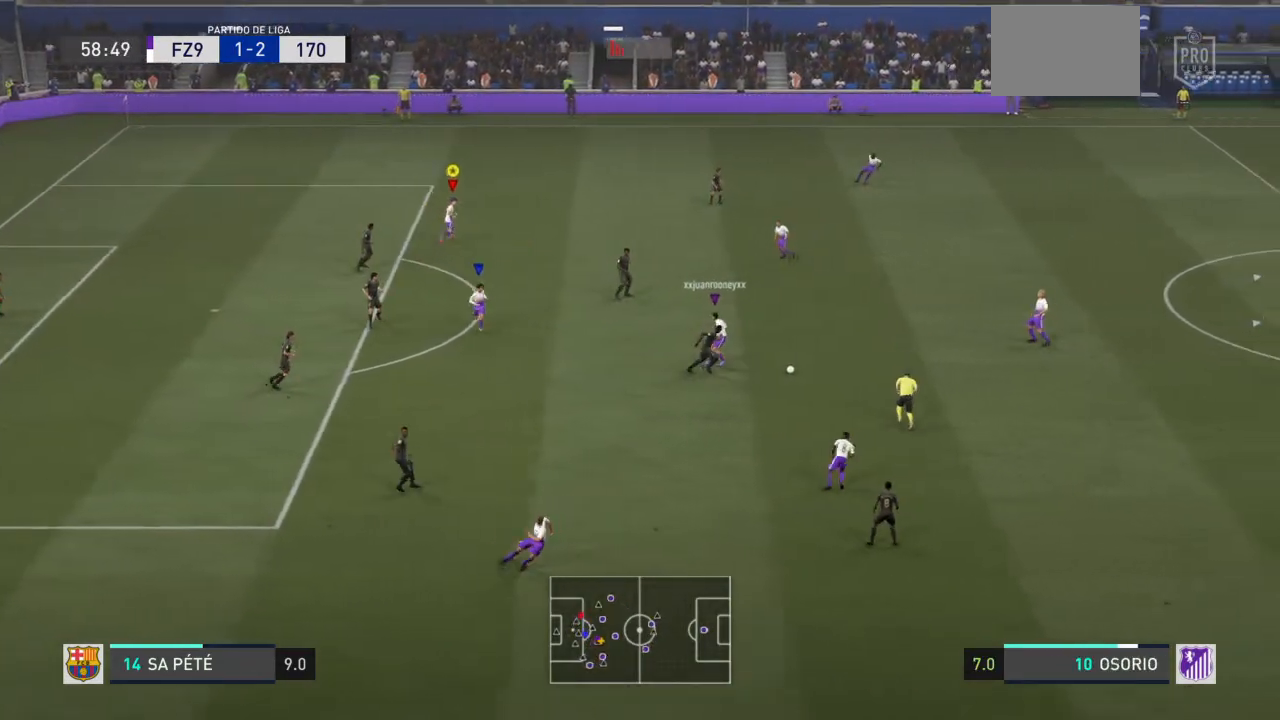
{"buttons": ["R2"], "left_stick": "down-right", "right_stick": "center", "events": [[67, "left_stick", "right"], [167, "R2", "down"], [200, "L1", "down"], [200, "left_stick", "down-right"], [367, "L1", "up"]]}
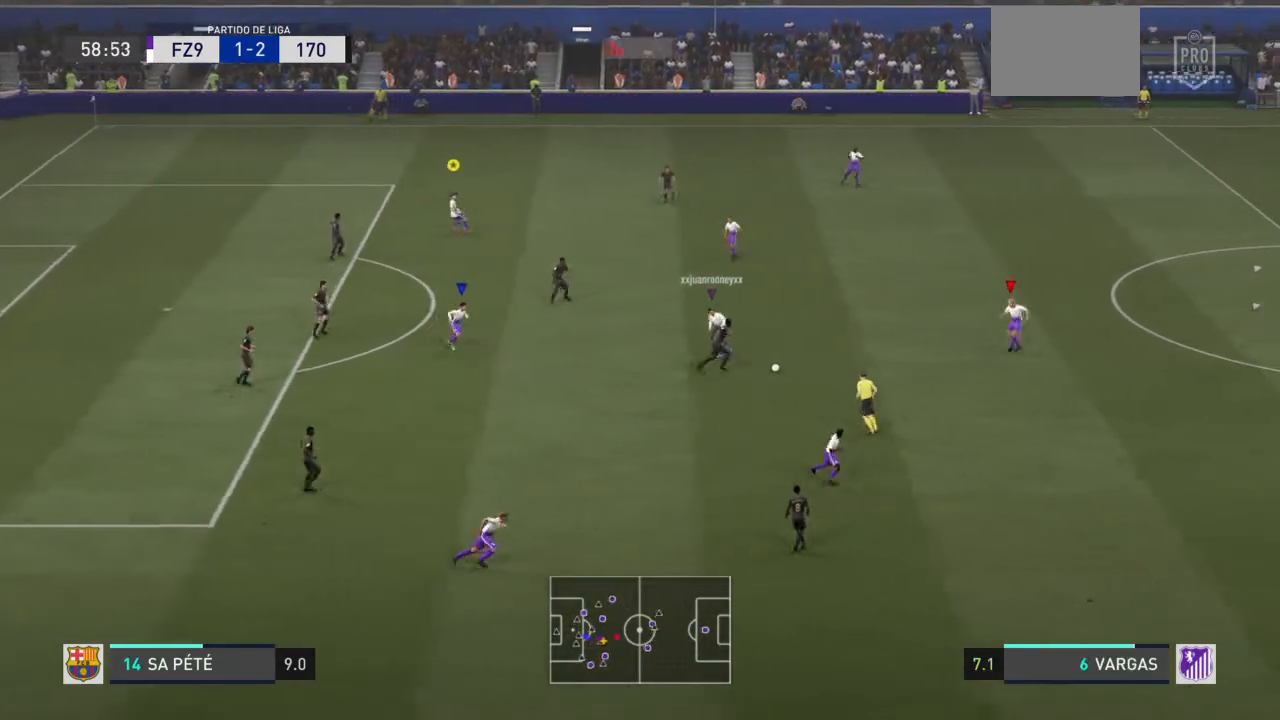
{"buttons": ["L2", "R2"], "left_stick": "down-left", "right_stick": "center", "events": [[33, "left_stick", "down"], [233, "right_stick", "left"], [300, "right_stick", "center"], [333, "left_stick", "down-left"], [367, "L2", "down"]]}
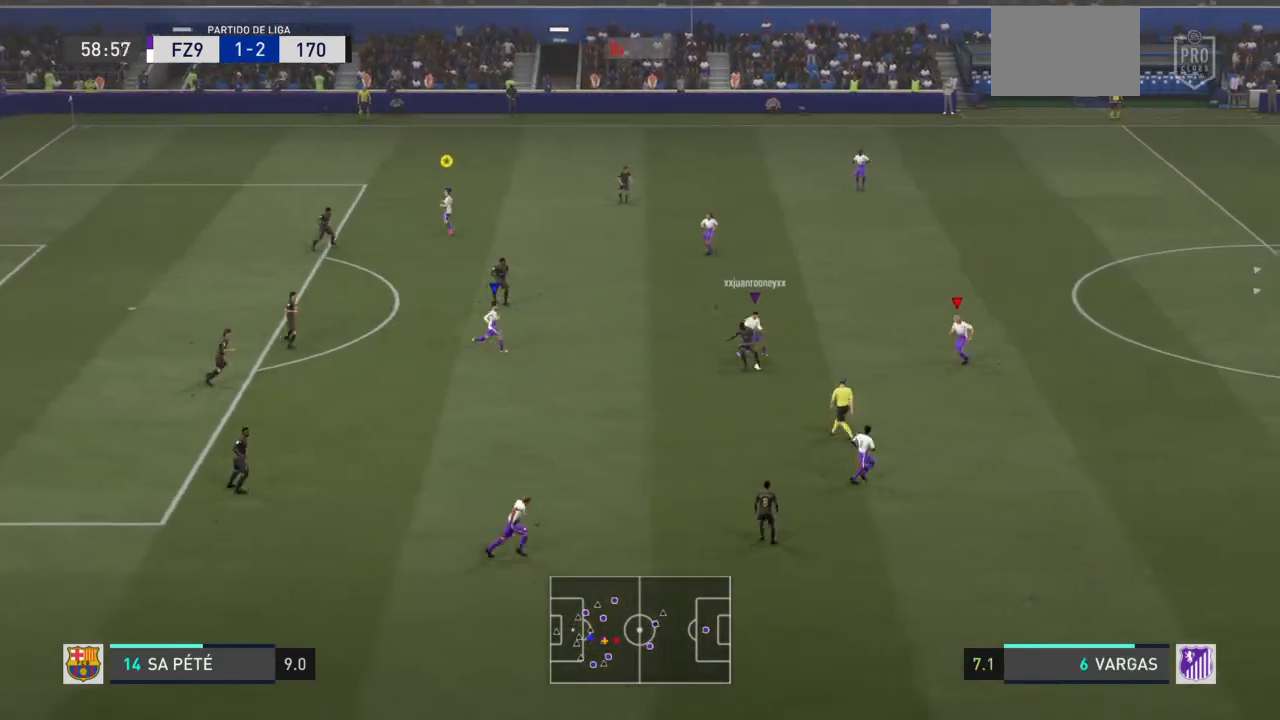
{"buttons": ["L2", "R2"], "left_stick": "left", "right_stick": "center", "events": [[167, "left_stick", "left"], [334, "L2", "up"], [501, "L2", "down"]]}
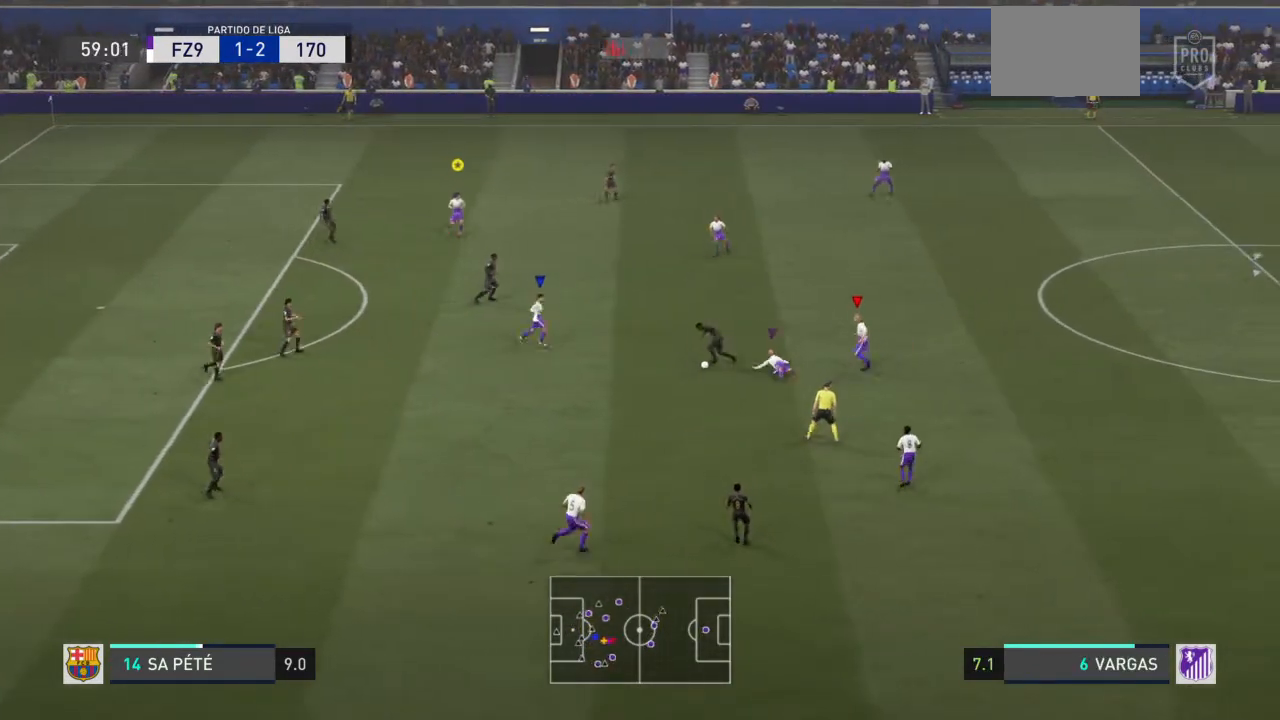
{"buttons": ["R2"], "left_stick": "left", "right_stick": "center", "events": [[166, "left_stick", "up-left"], [467, "L2", "up"], [467, "left_stick", "left"]]}